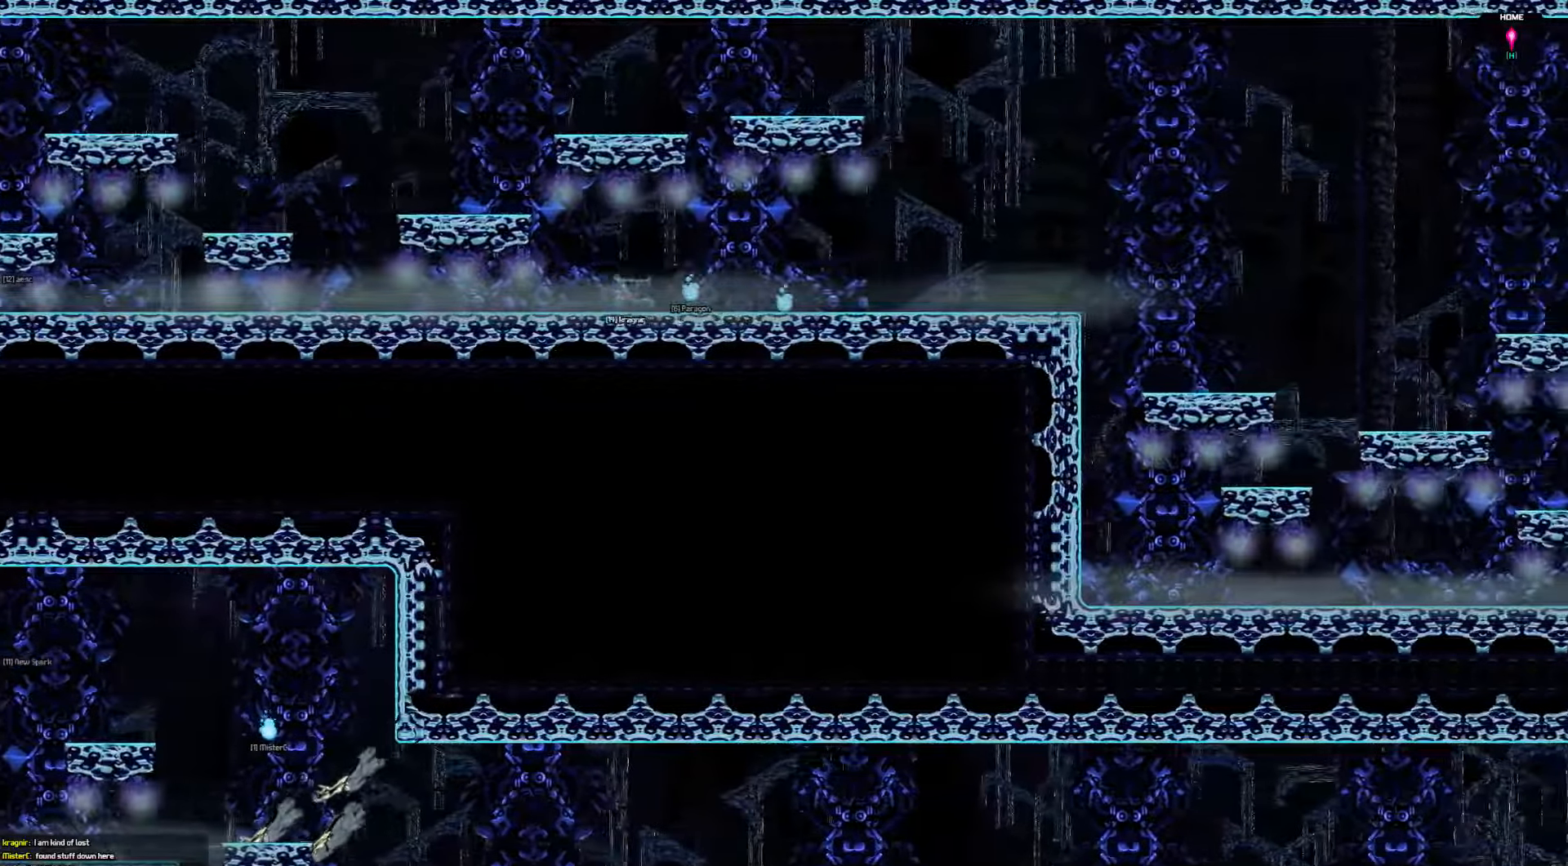
Gameplay with keyboard; each line is a JSON object with the keys held at the frame after it. "events" lists presses ("down") and releases ("up") of "a", "d", "down", "left", "right", "s", "shift", "space", "tab" and "up" between this image and that frame as [ms after this image, input, new state], when the widget could be followed in between. No other keys are recorded. Mouse input is not recorded.
{"keys": ["left"], "events": [[17, "right", "up"], [83, "left", "down"]]}
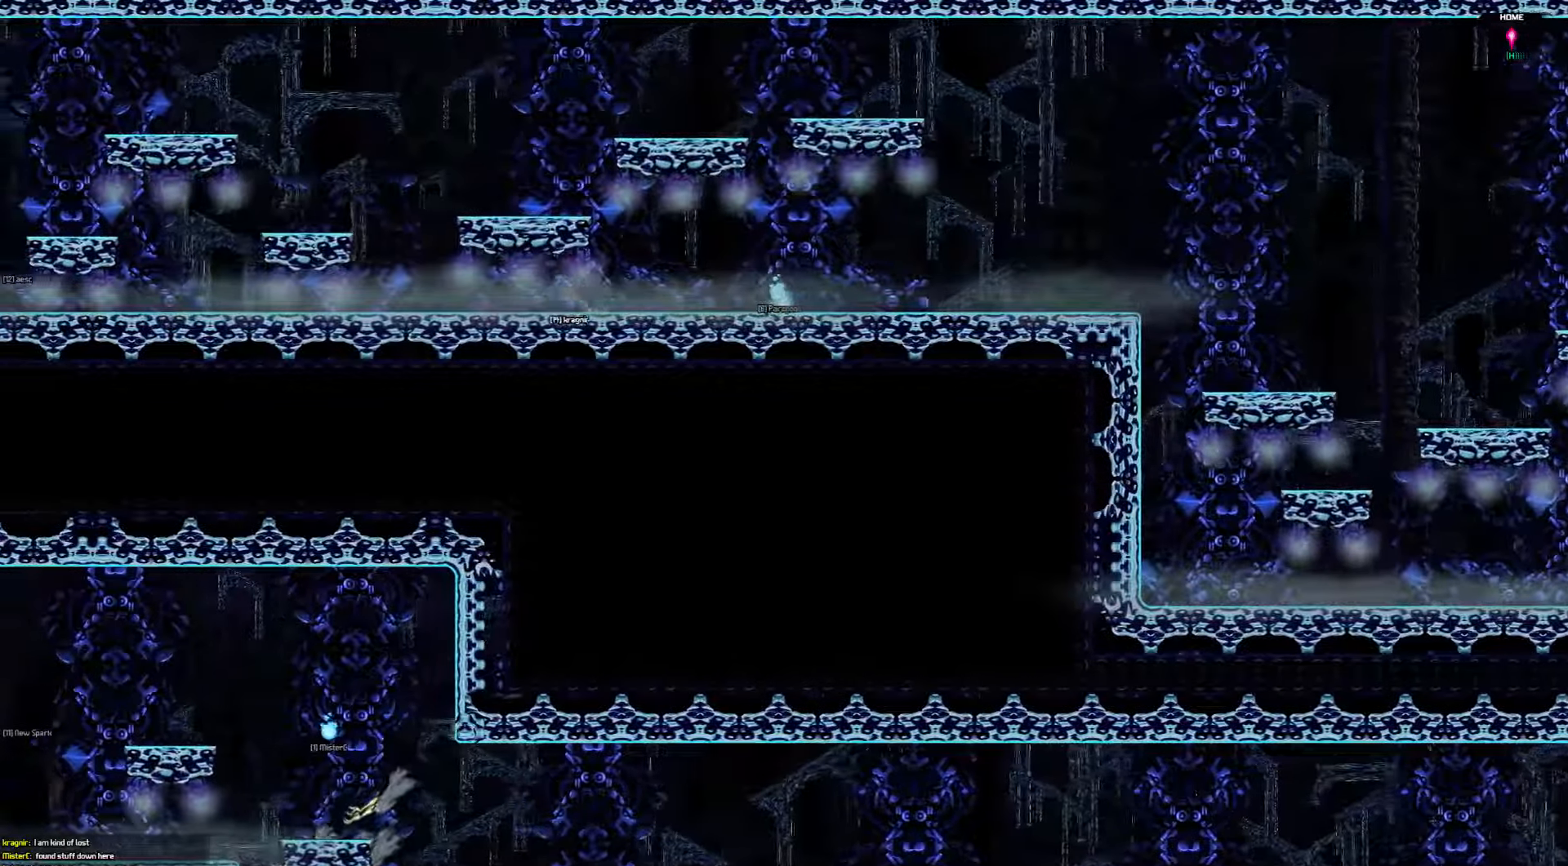
{"keys": ["left"], "events": []}
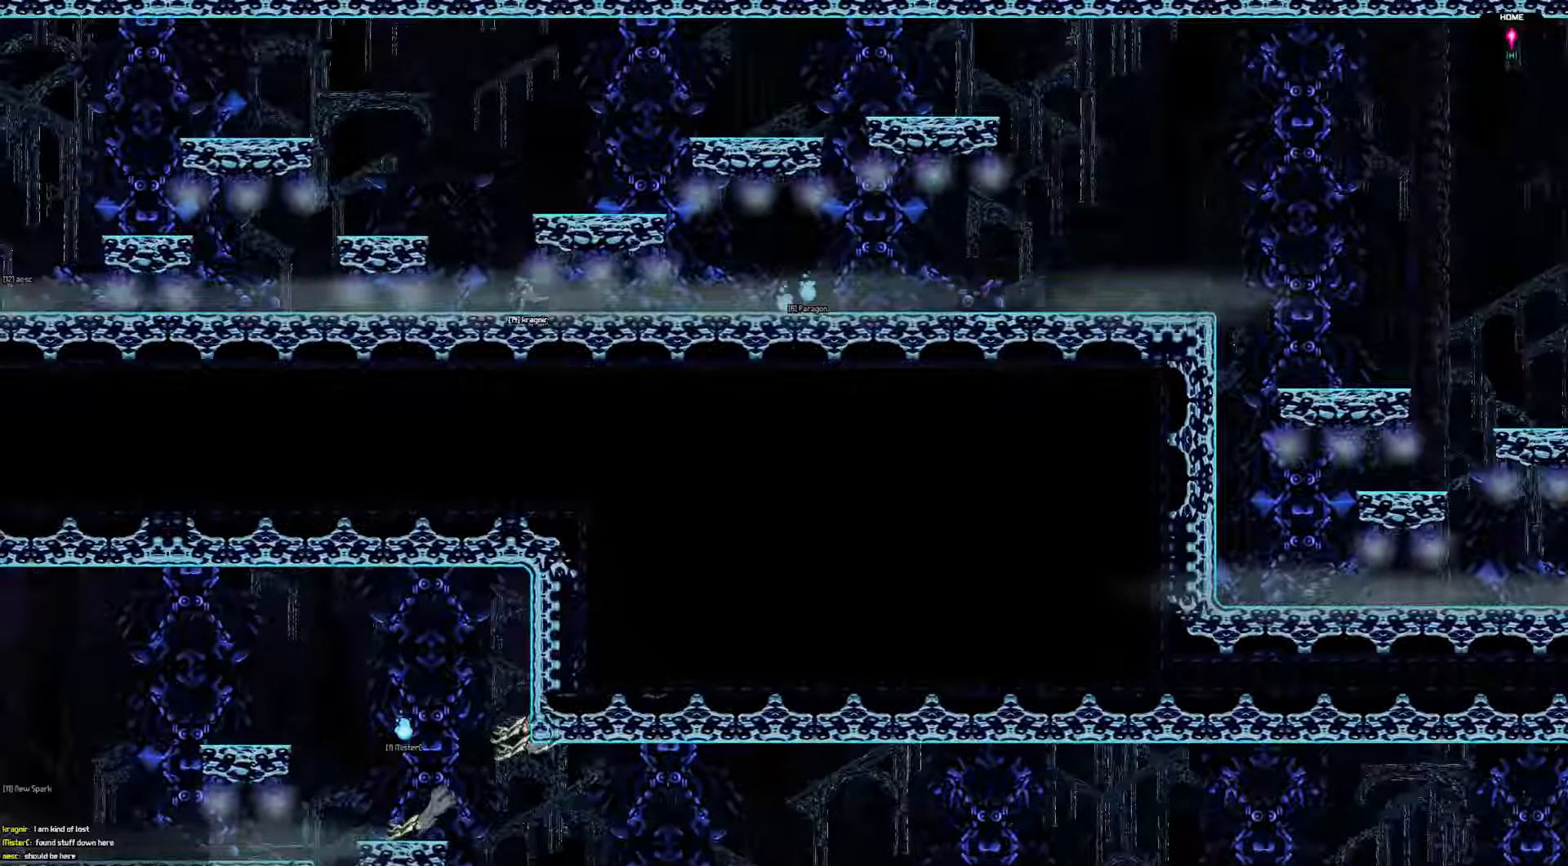
{"keys": ["left"], "events": []}
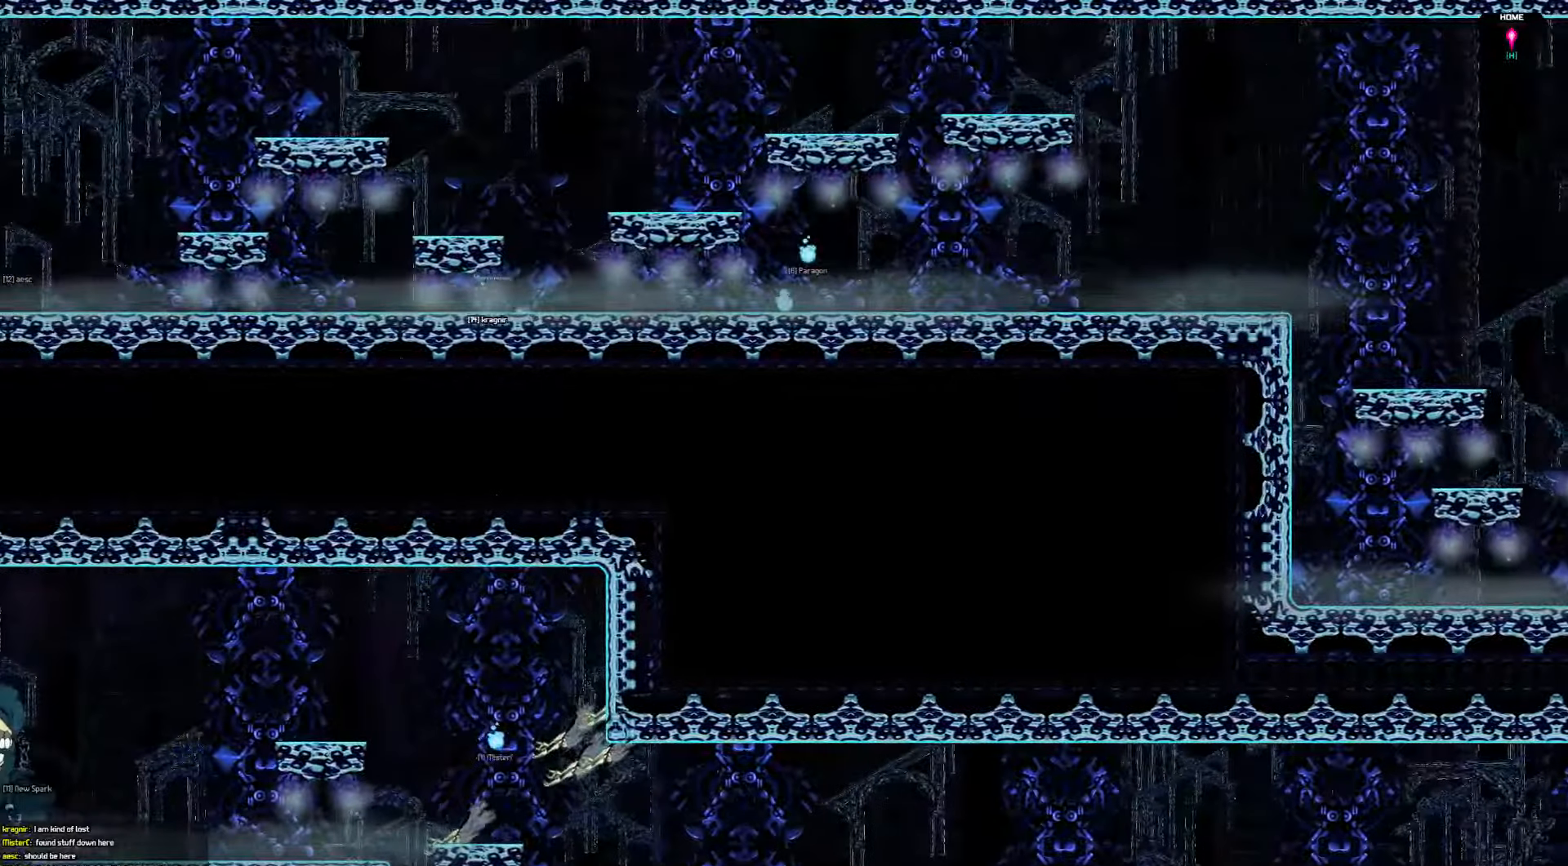
{"keys": ["left"], "events": []}
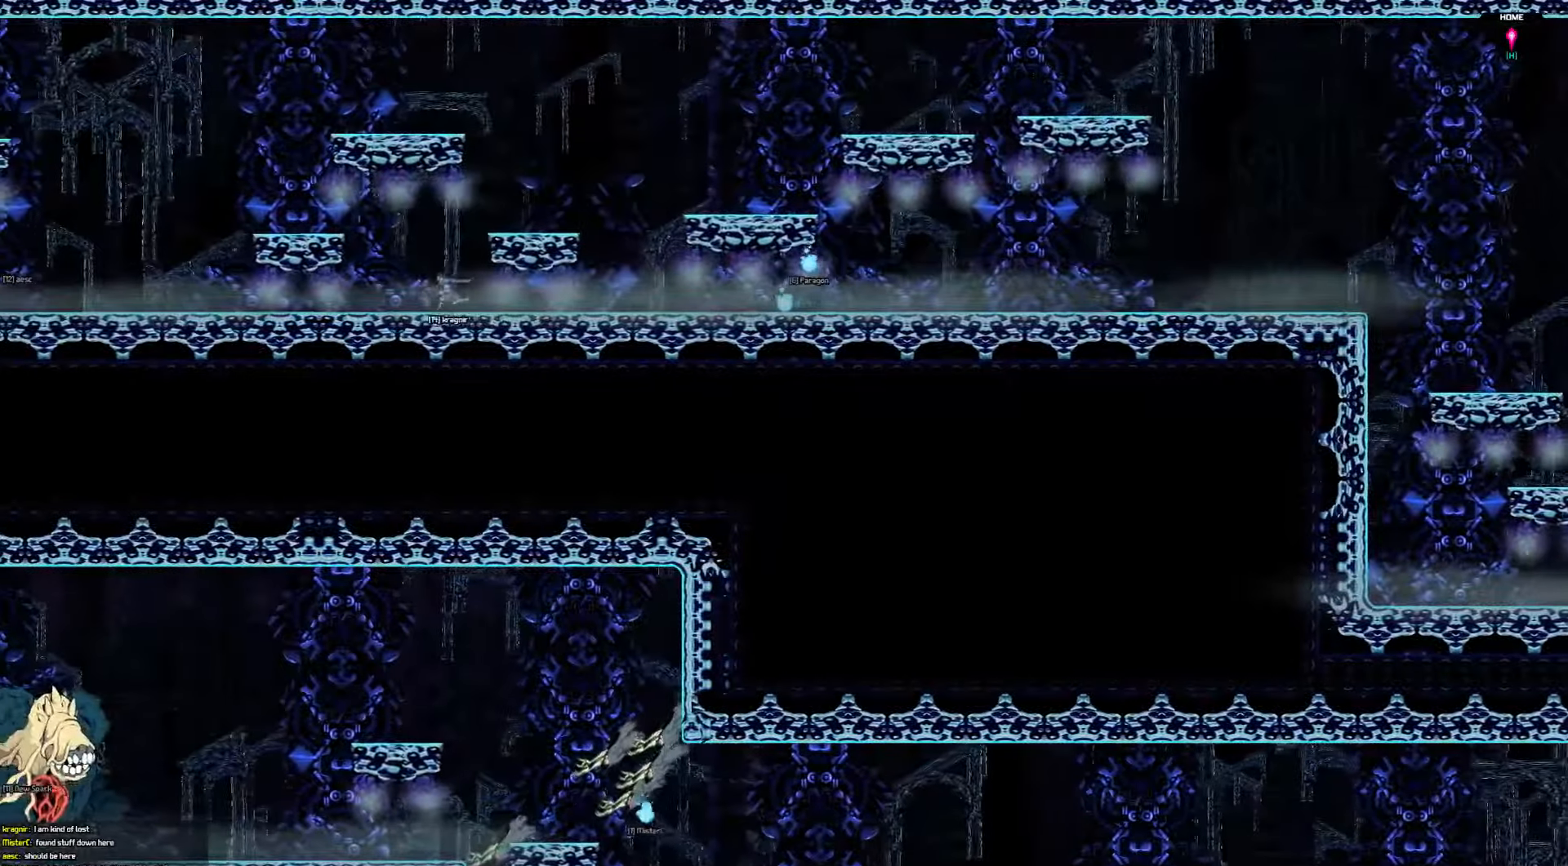
{"keys": ["left"], "events": []}
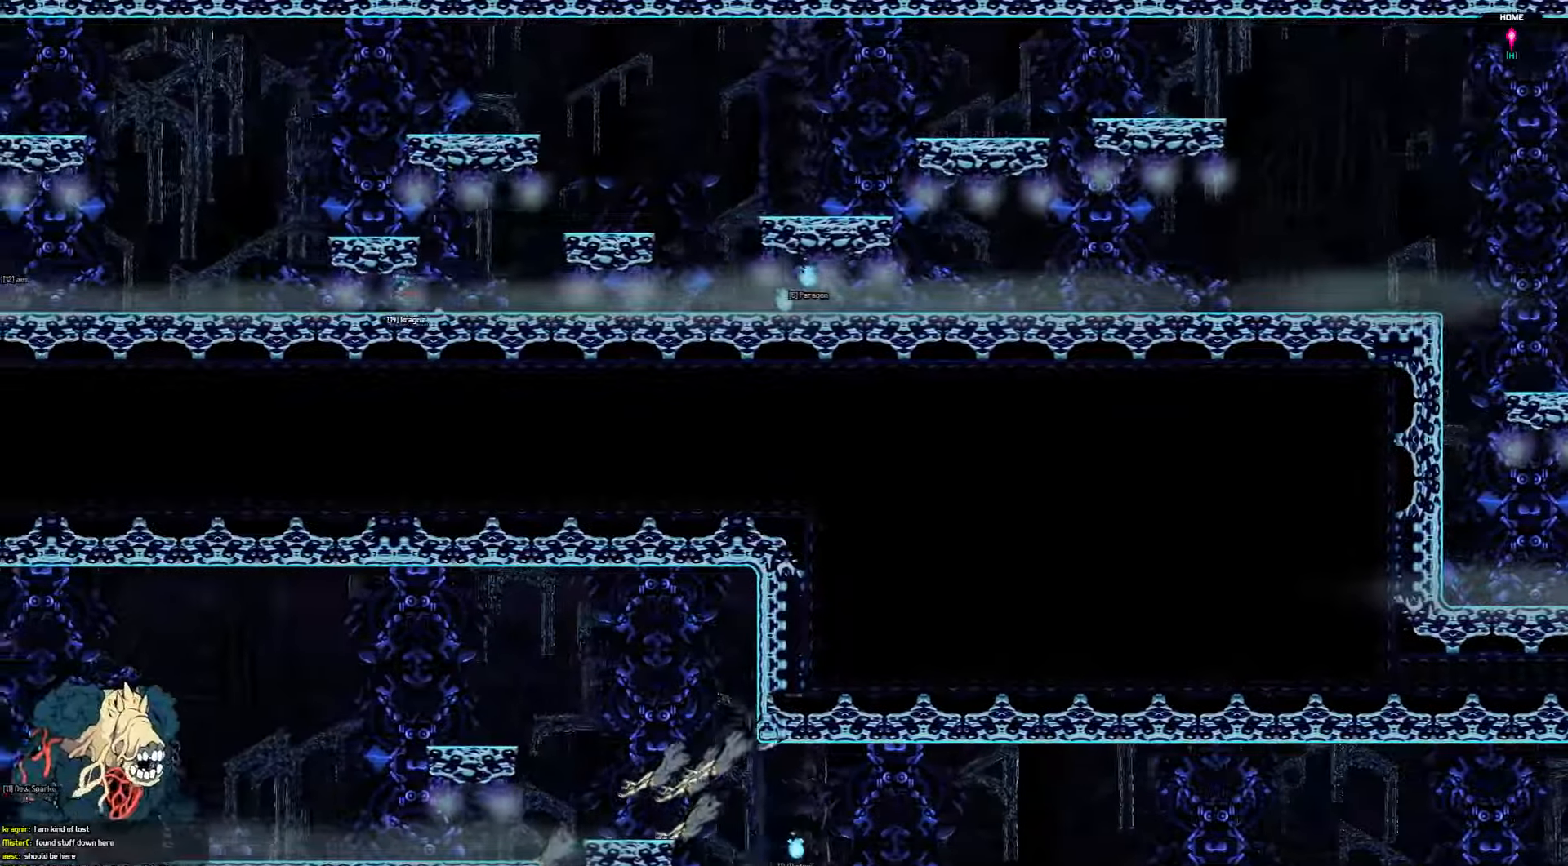
{"keys": ["left"], "events": []}
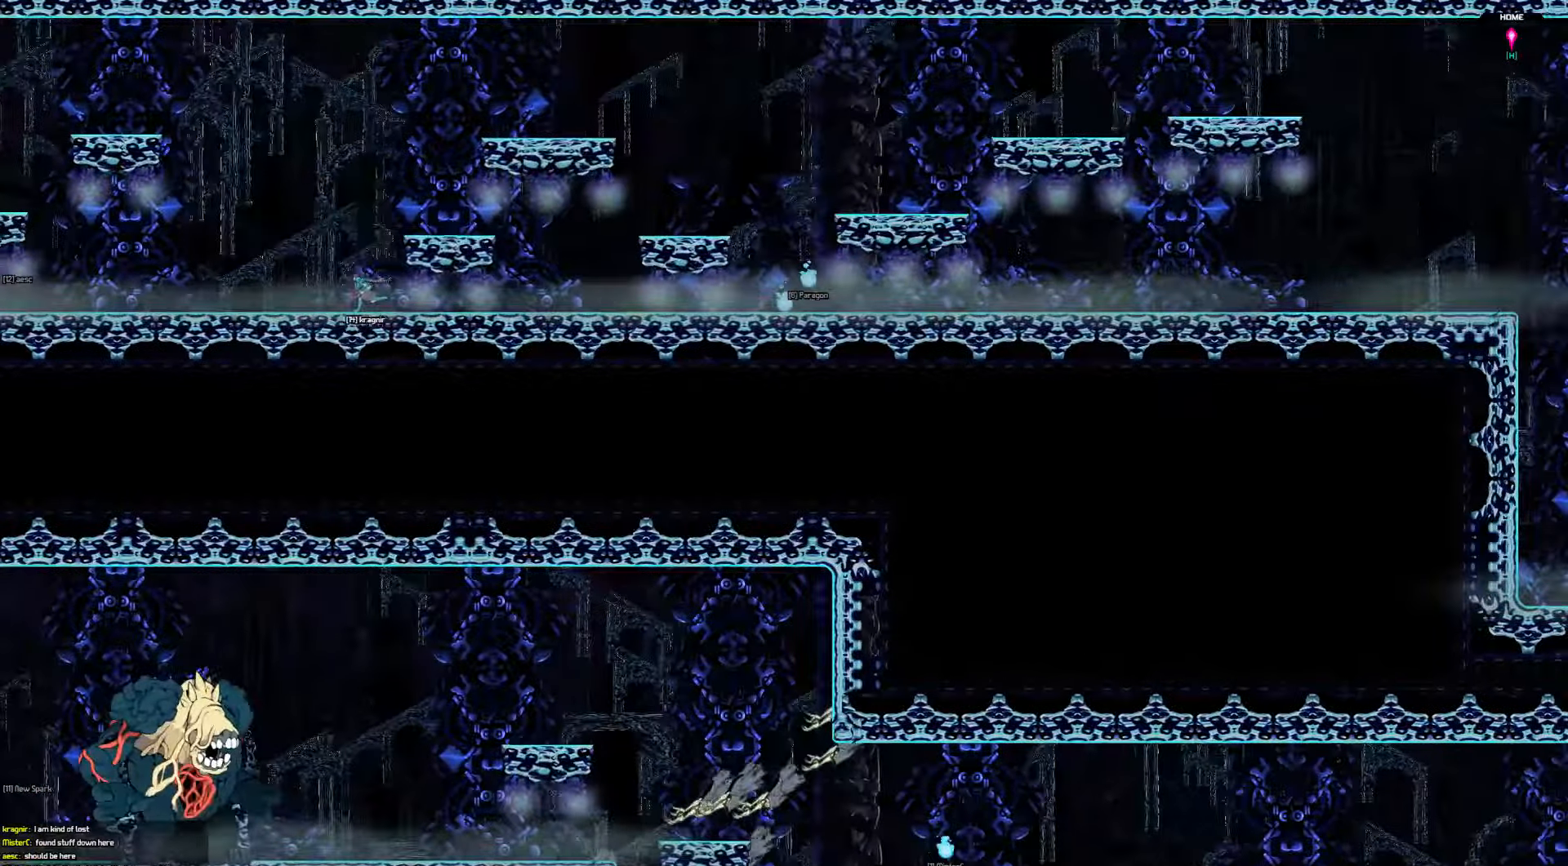
{"keys": ["left"], "events": []}
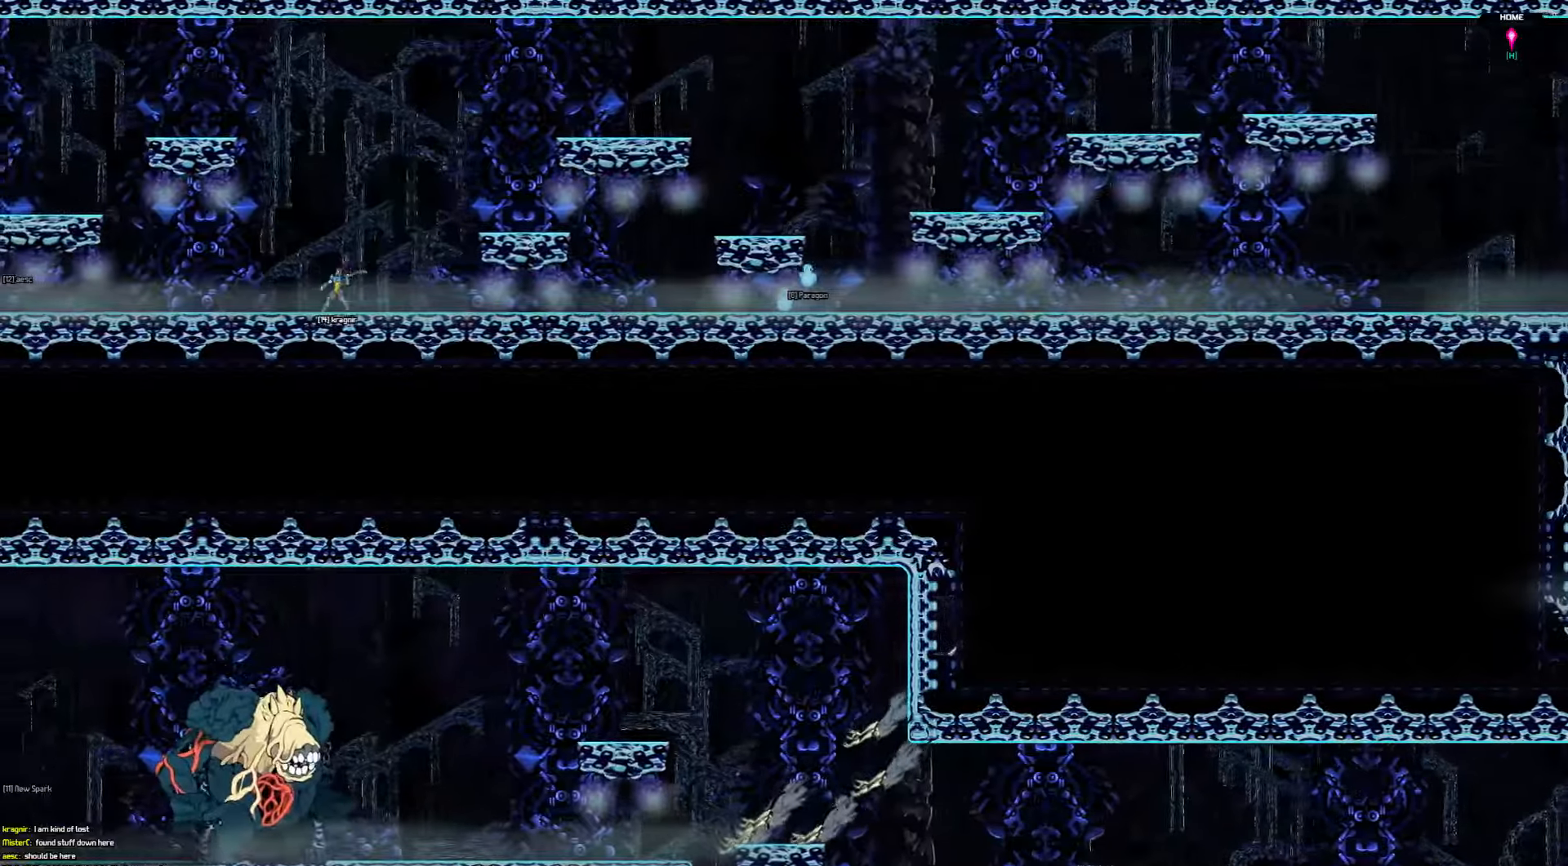
{"keys": ["left"], "events": []}
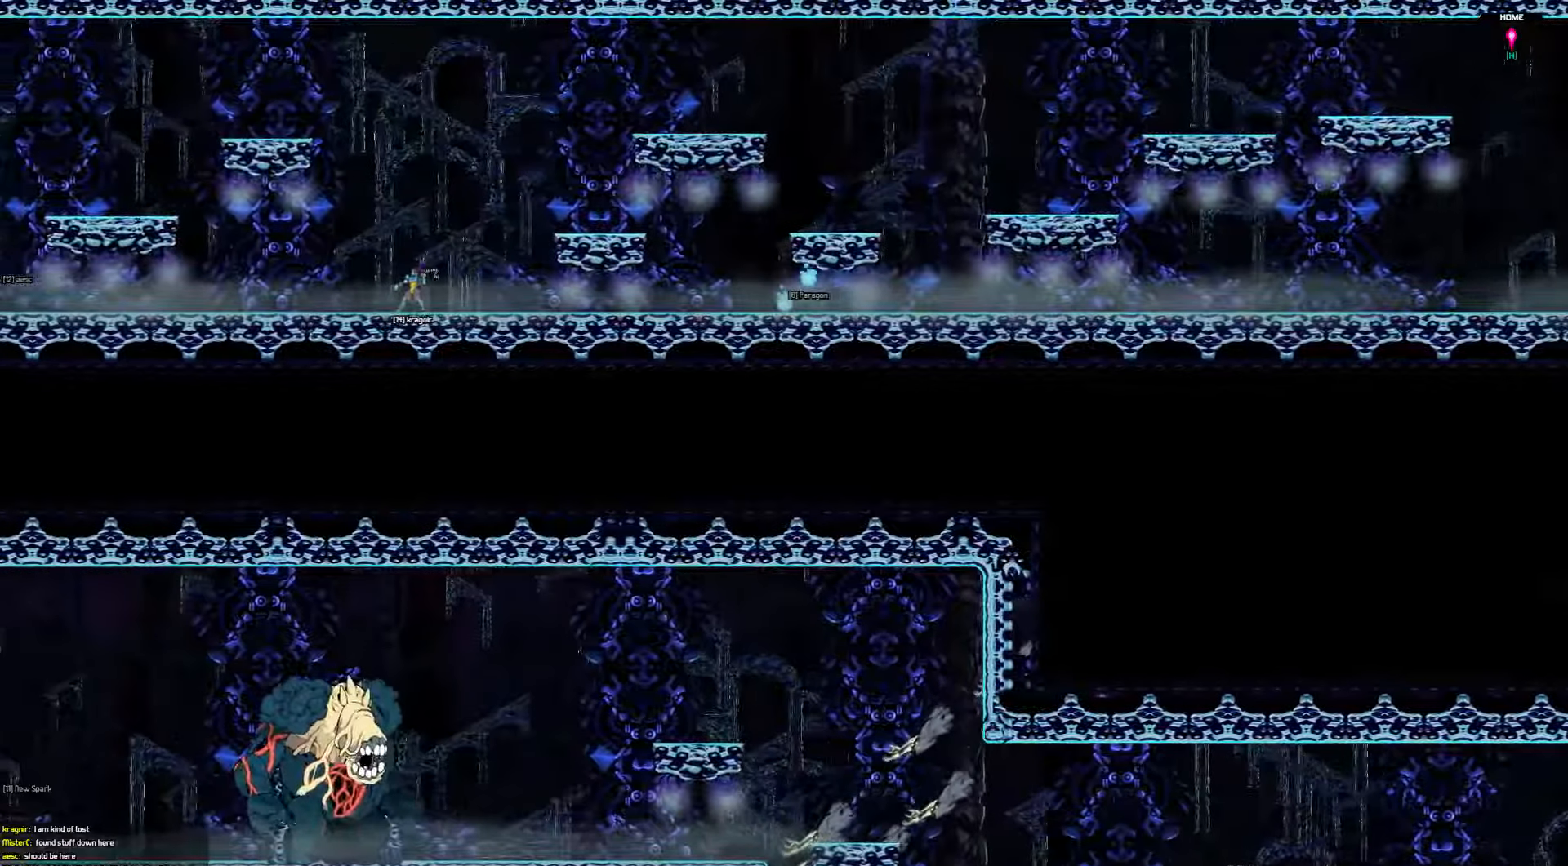
{"keys": ["left"], "events": []}
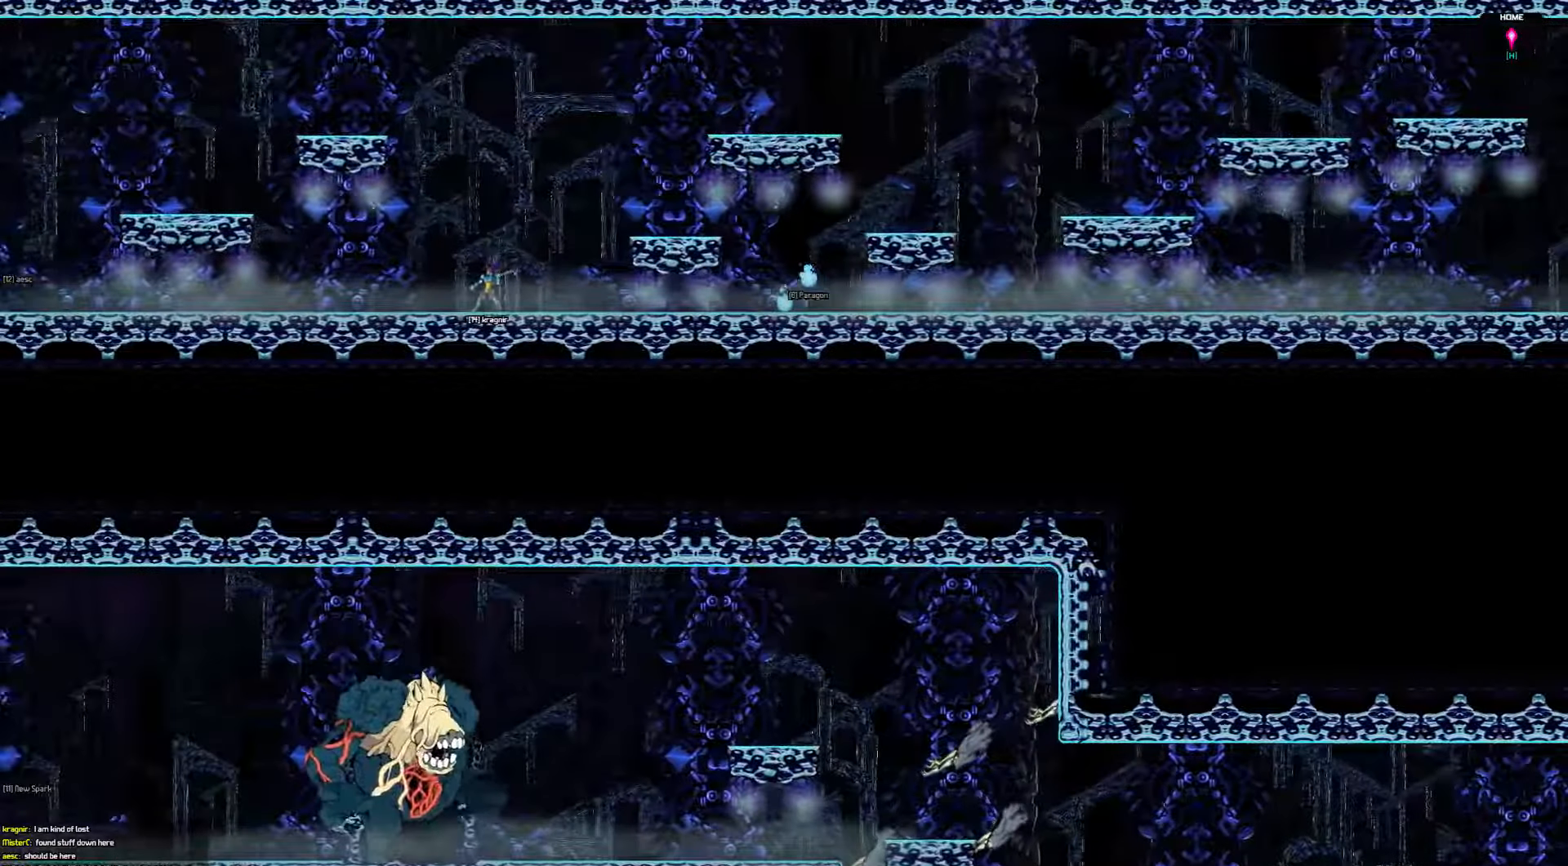
{"keys": ["left"], "events": []}
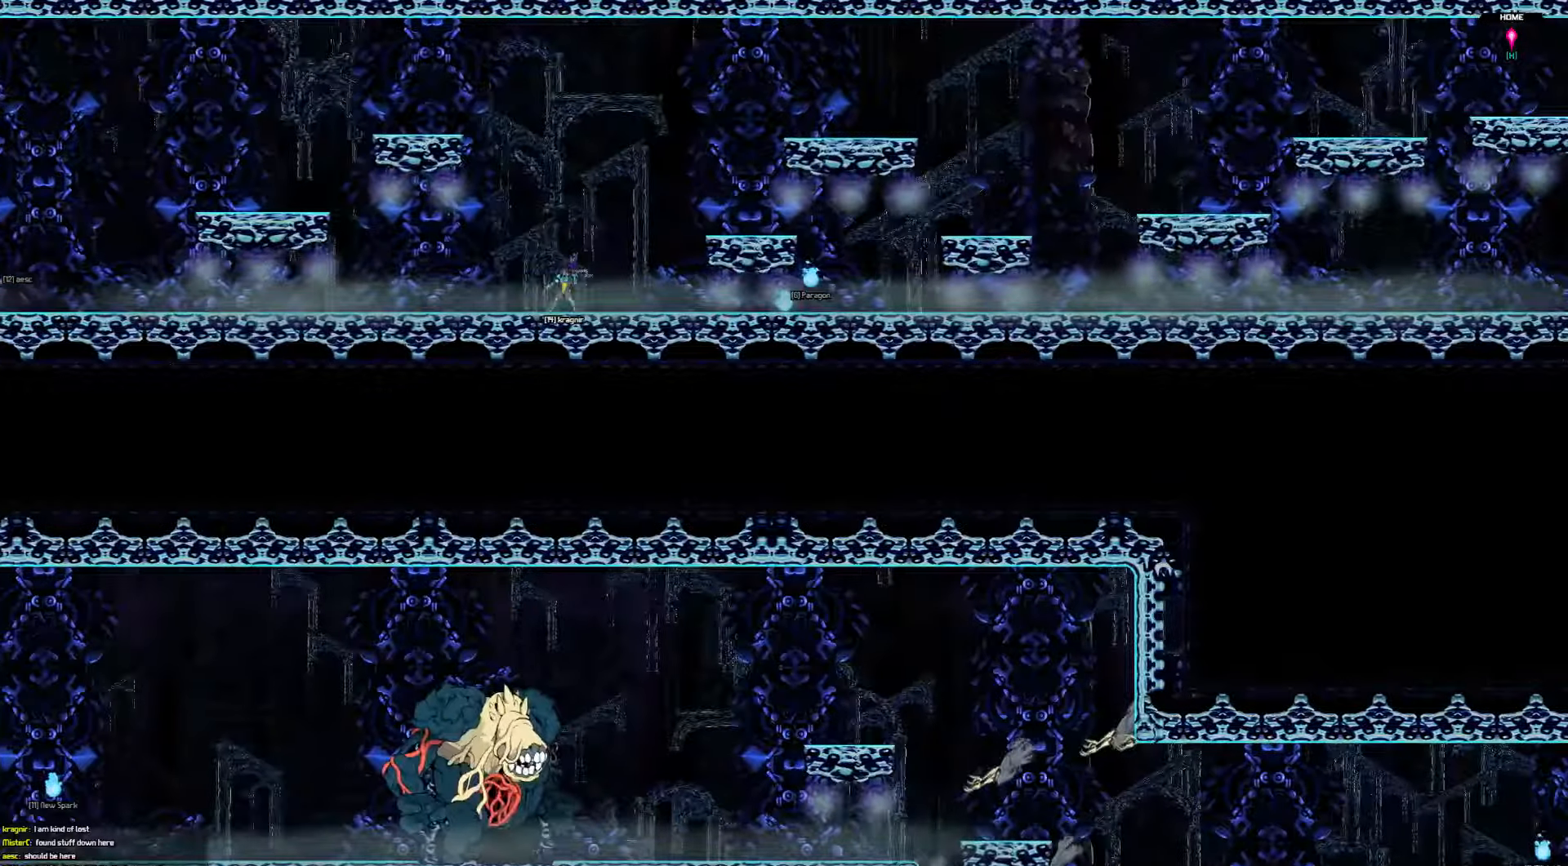
{"keys": ["left"], "events": []}
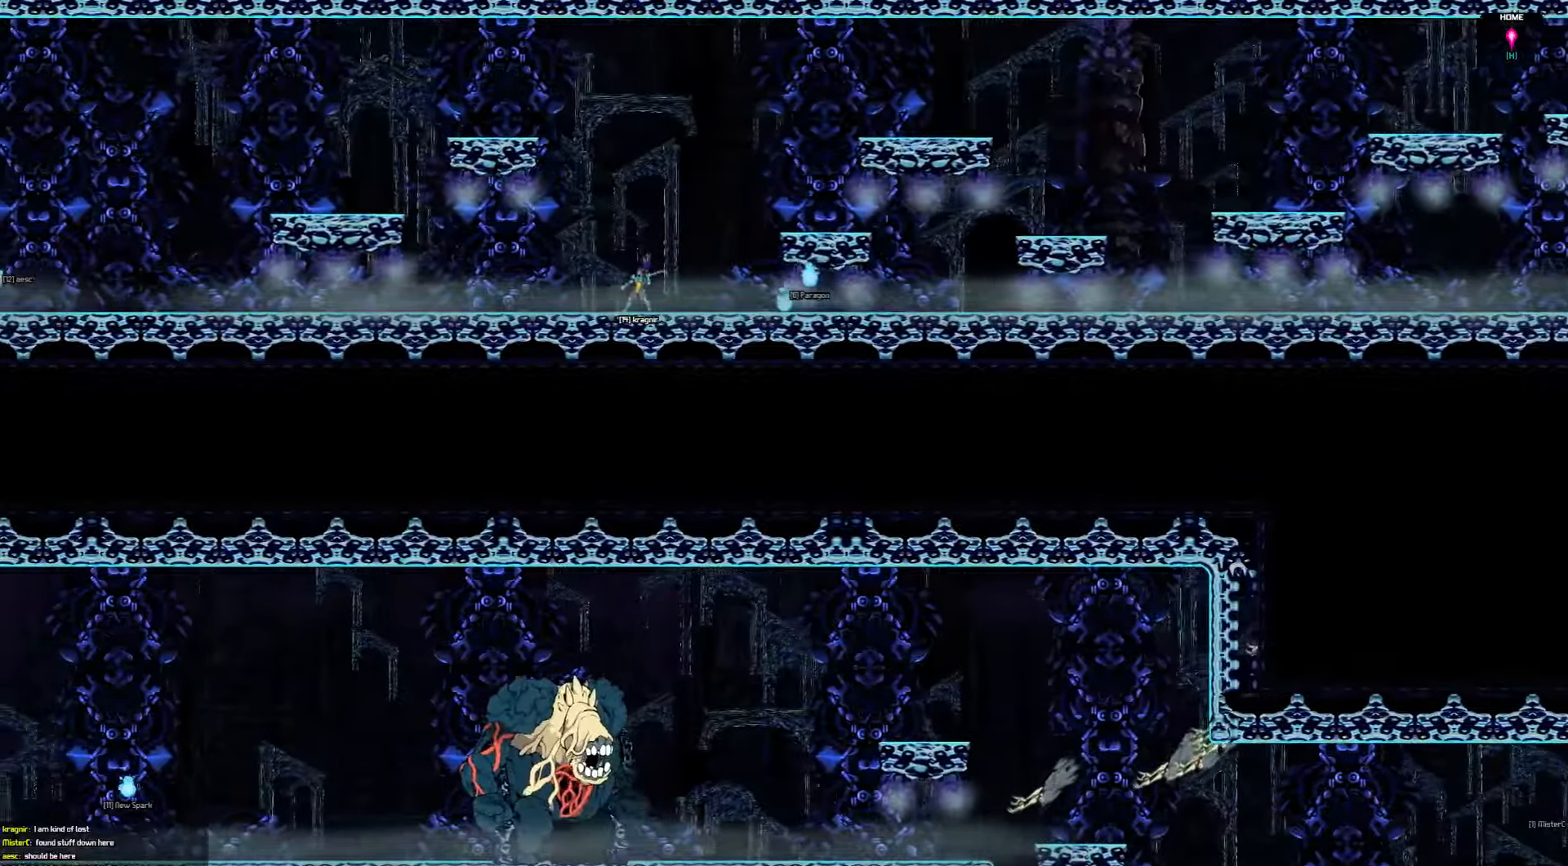
{"keys": ["left"], "events": []}
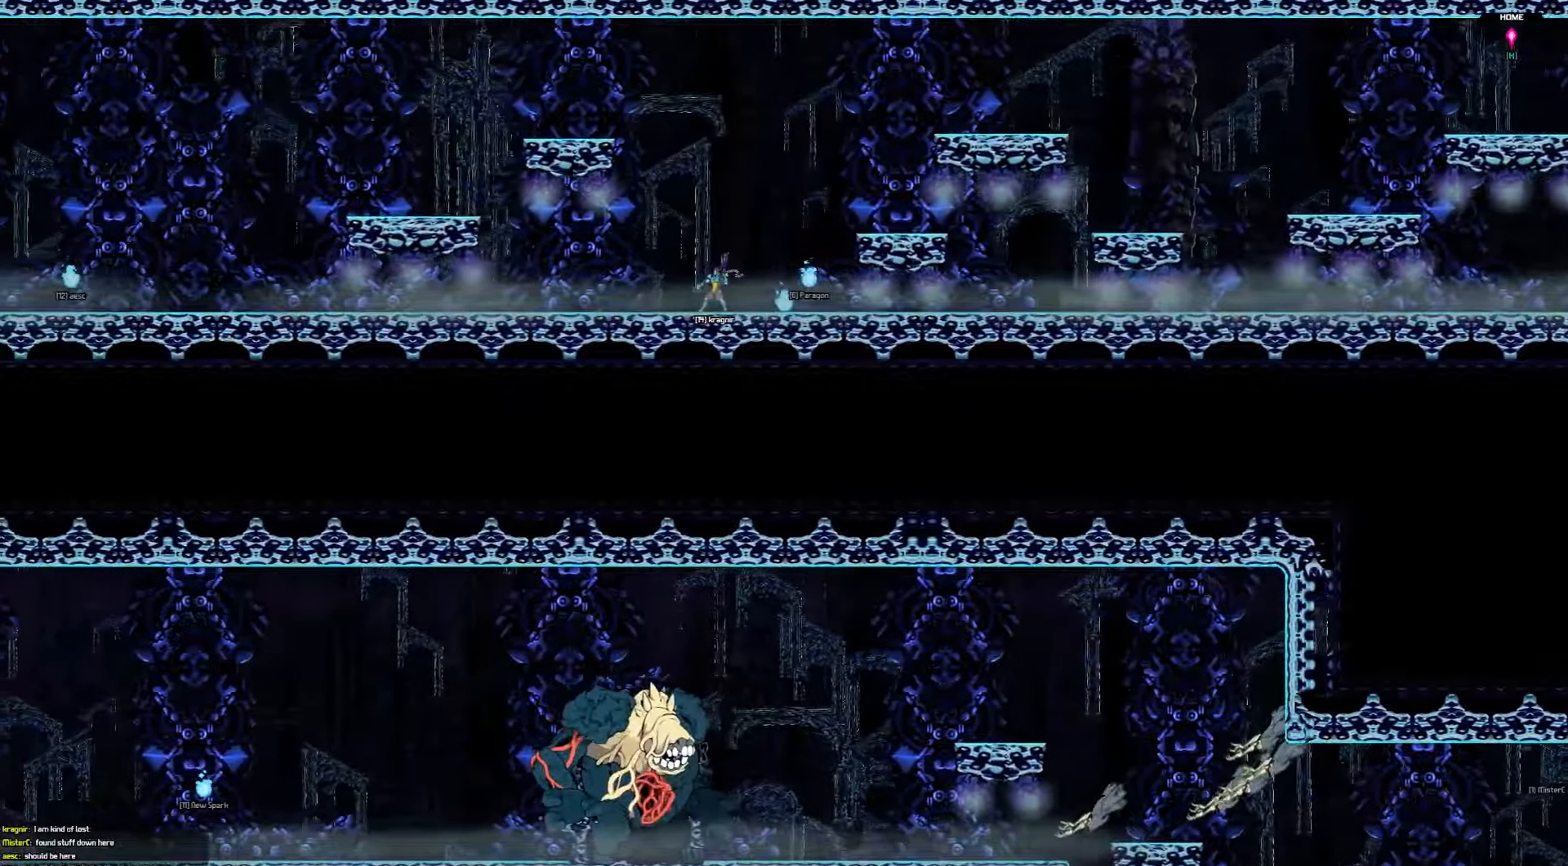
{"keys": ["left"], "events": []}
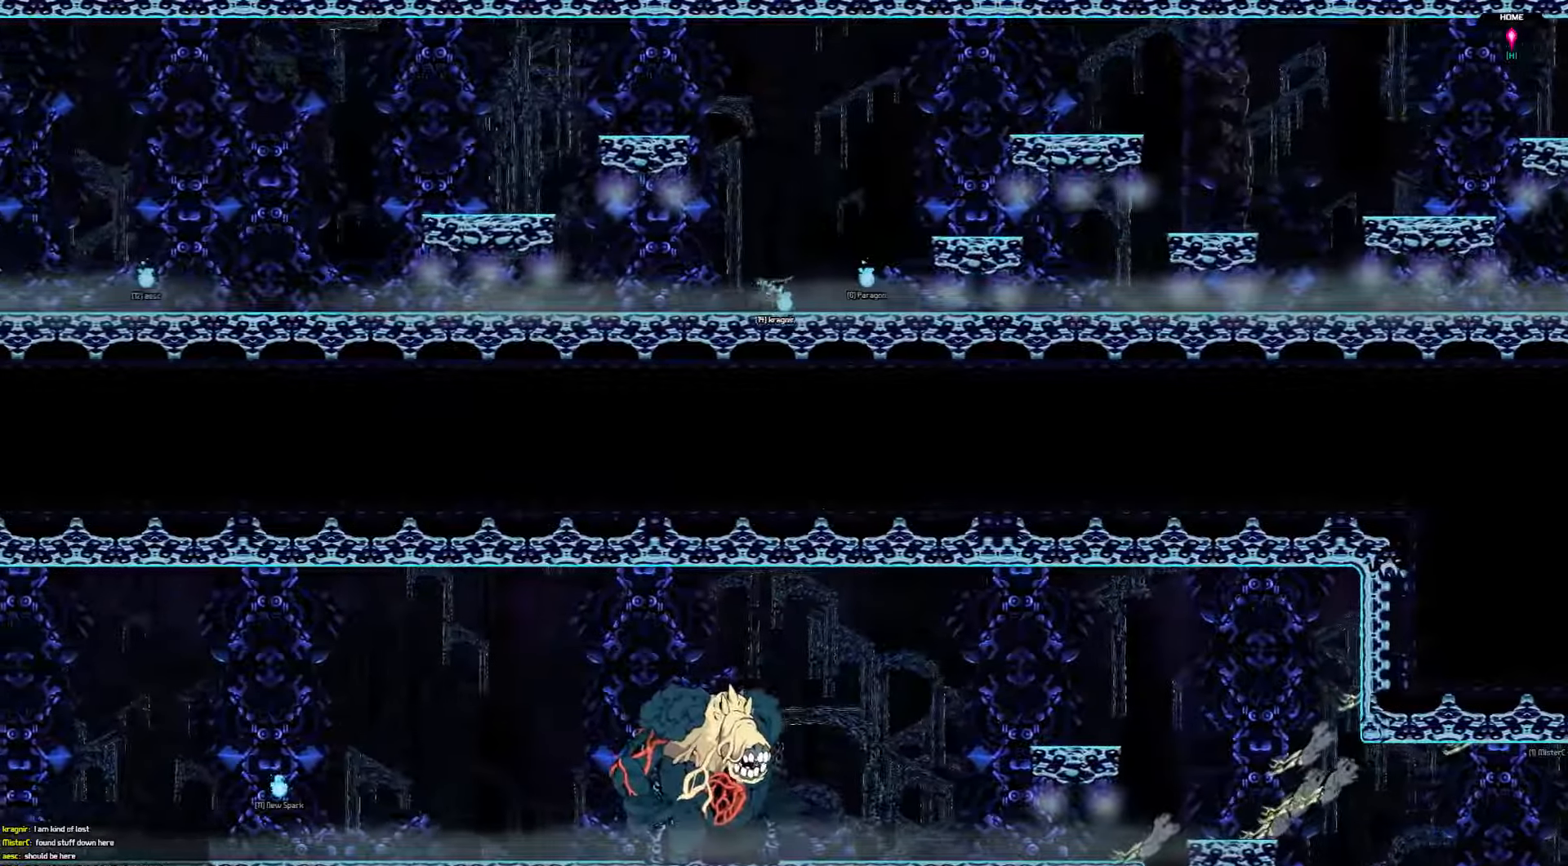
{"keys": ["left"], "events": []}
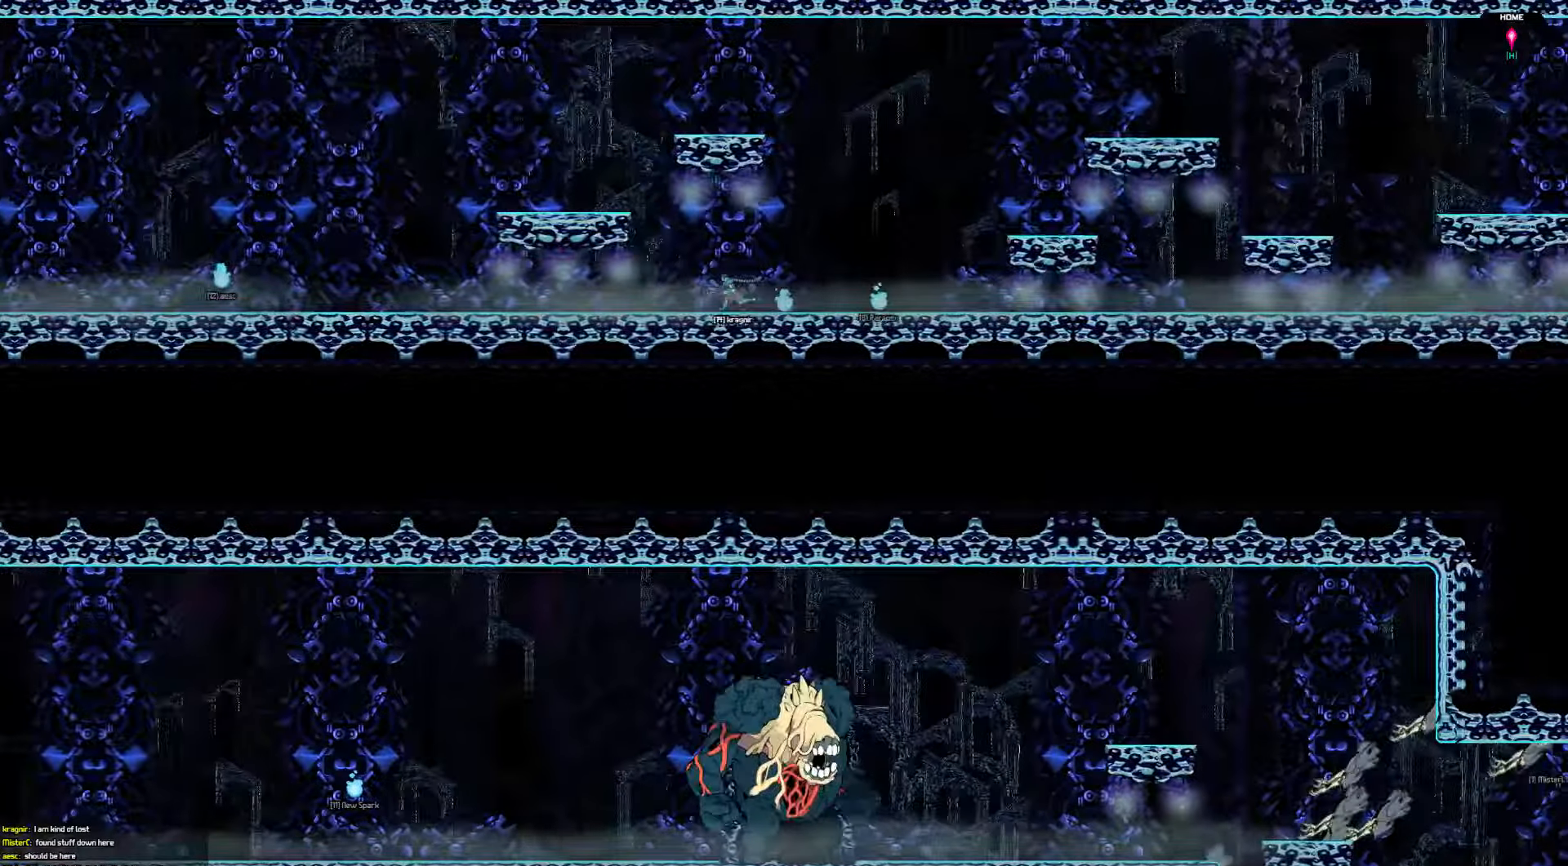
{"keys": ["left"], "events": []}
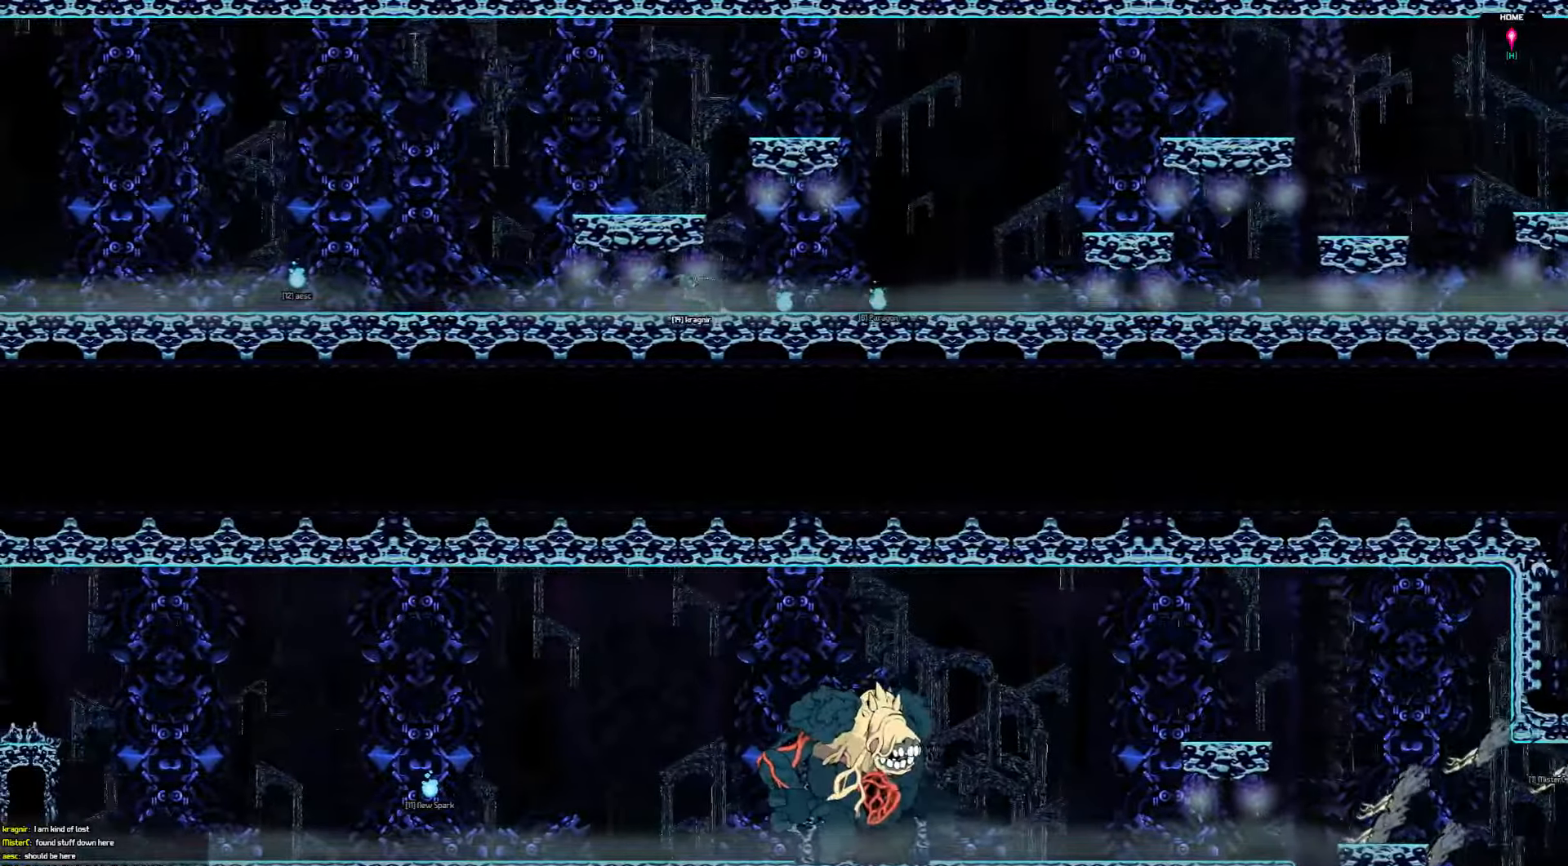
{"keys": ["left"], "events": []}
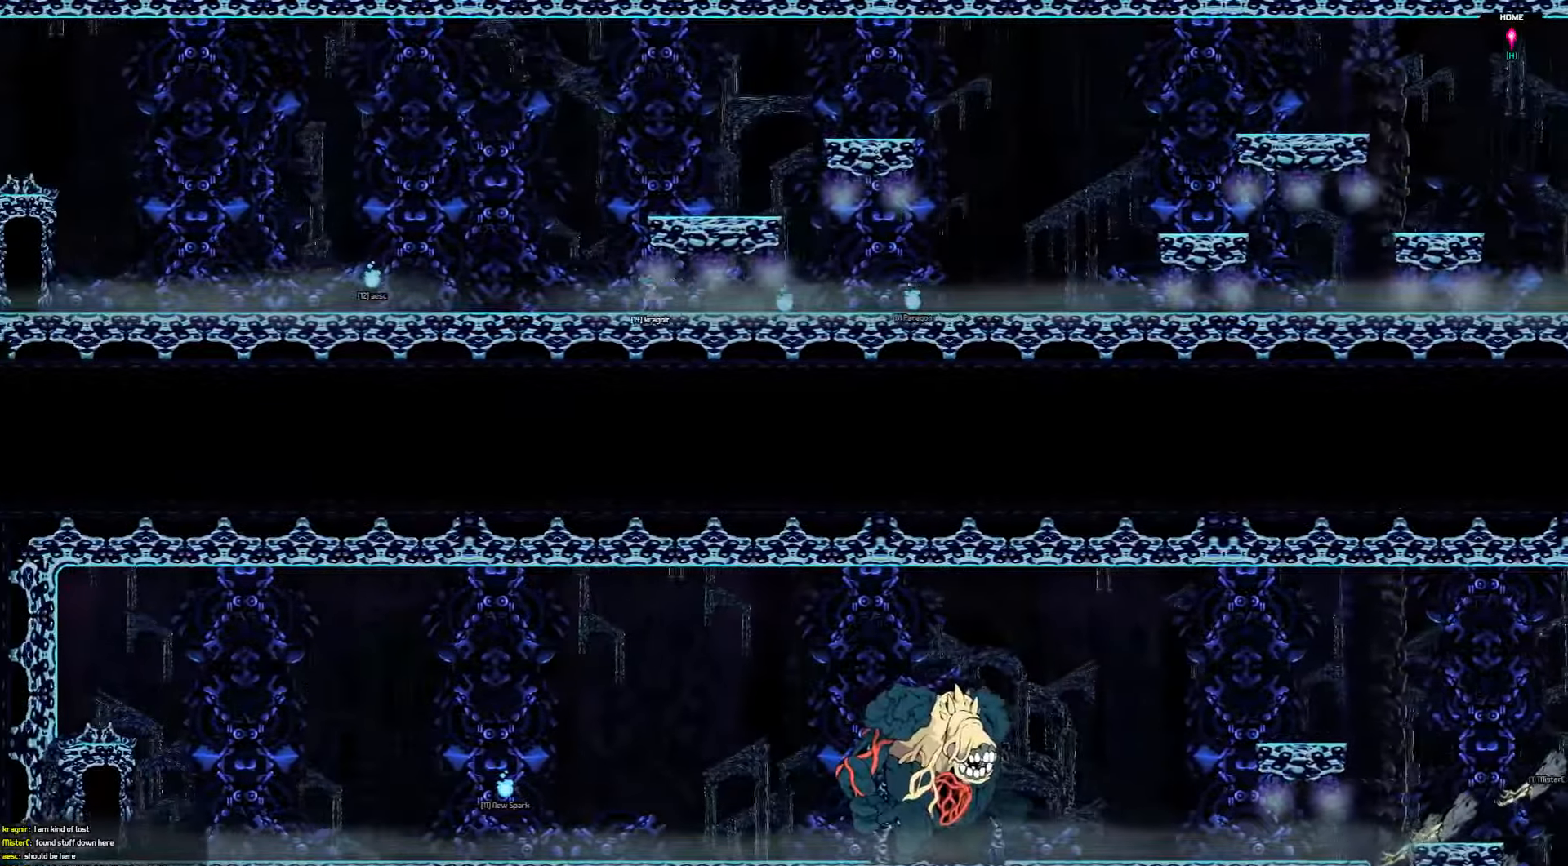
{"keys": ["left"], "events": []}
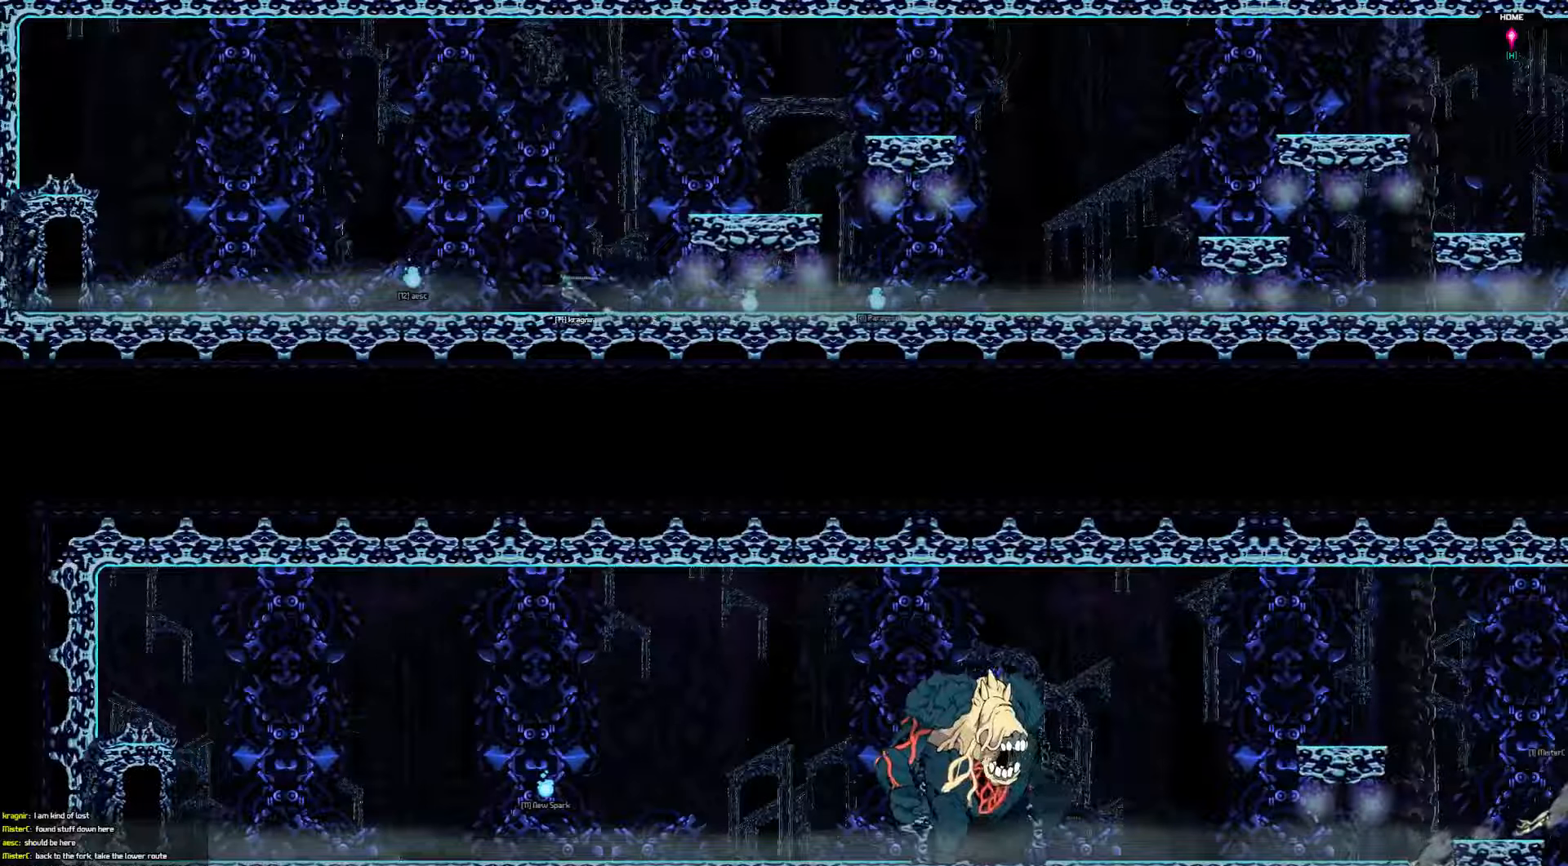
{"keys": ["left"], "events": []}
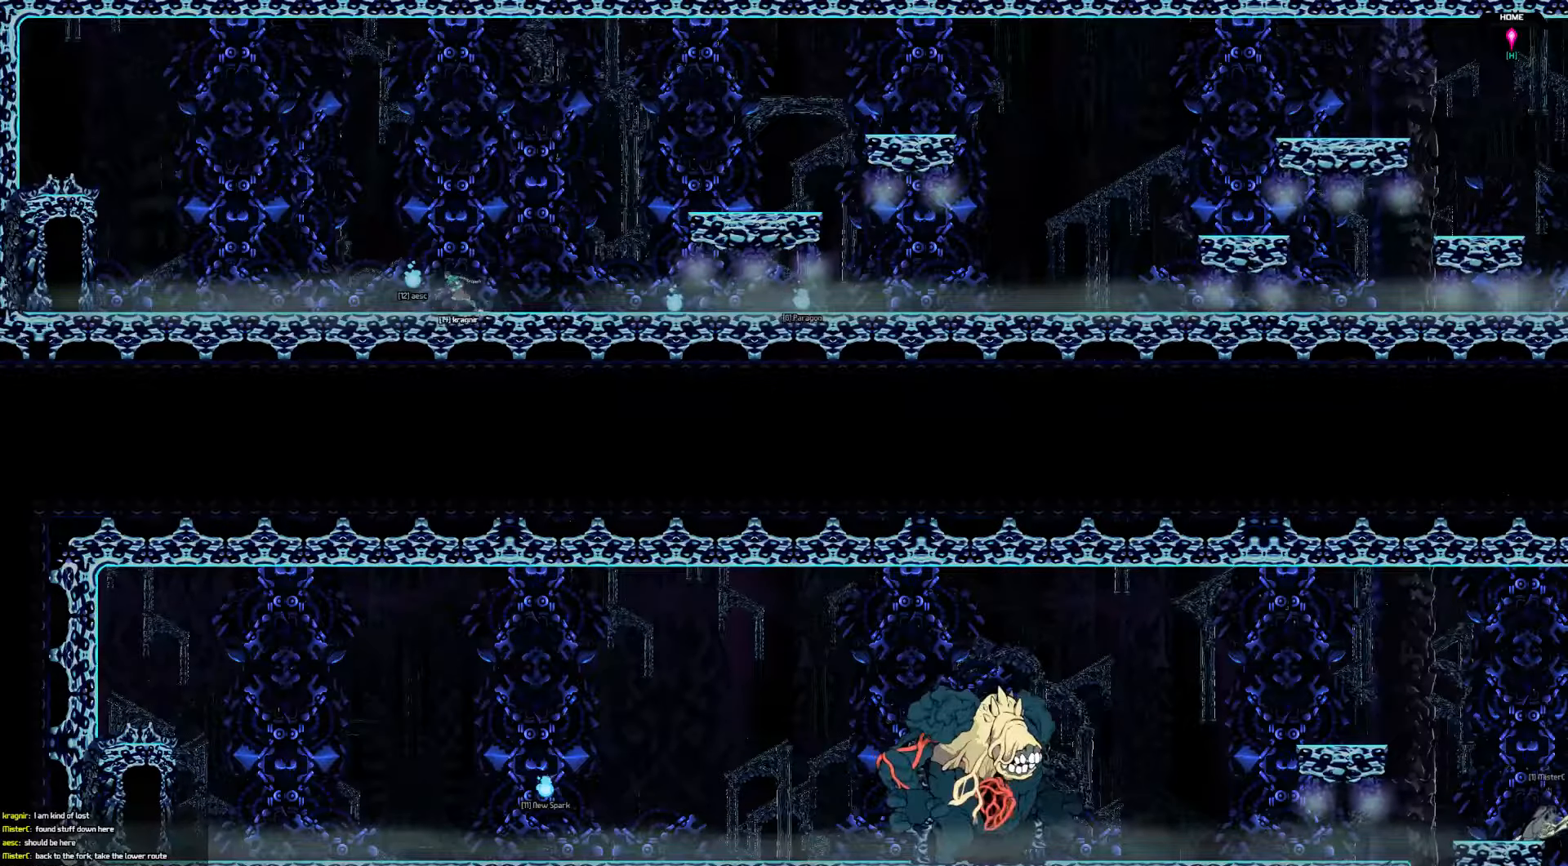
{"keys": ["left"], "events": []}
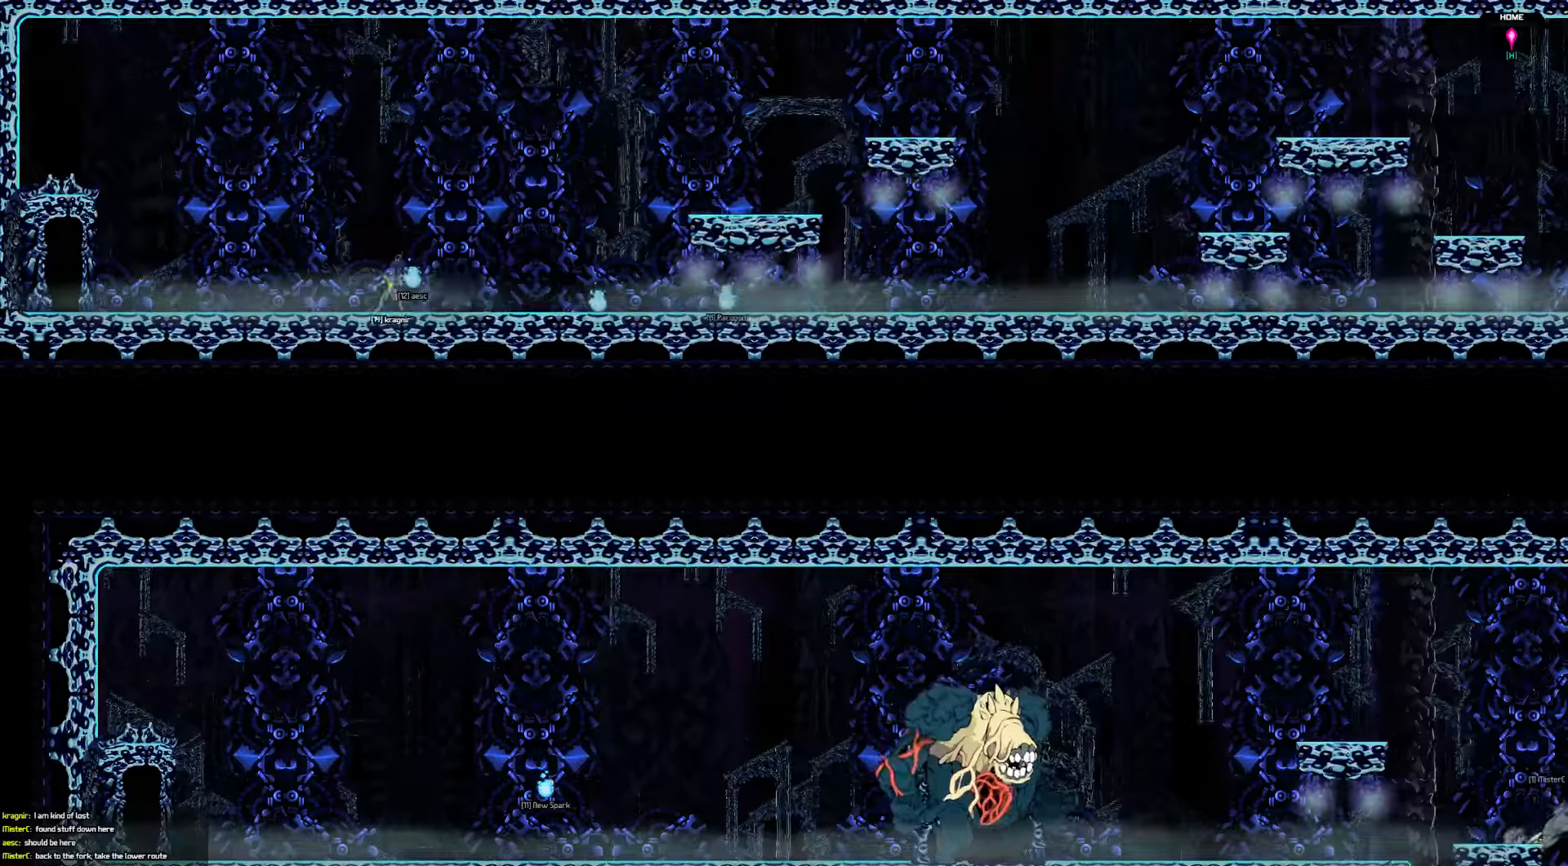
{"keys": ["left"], "events": []}
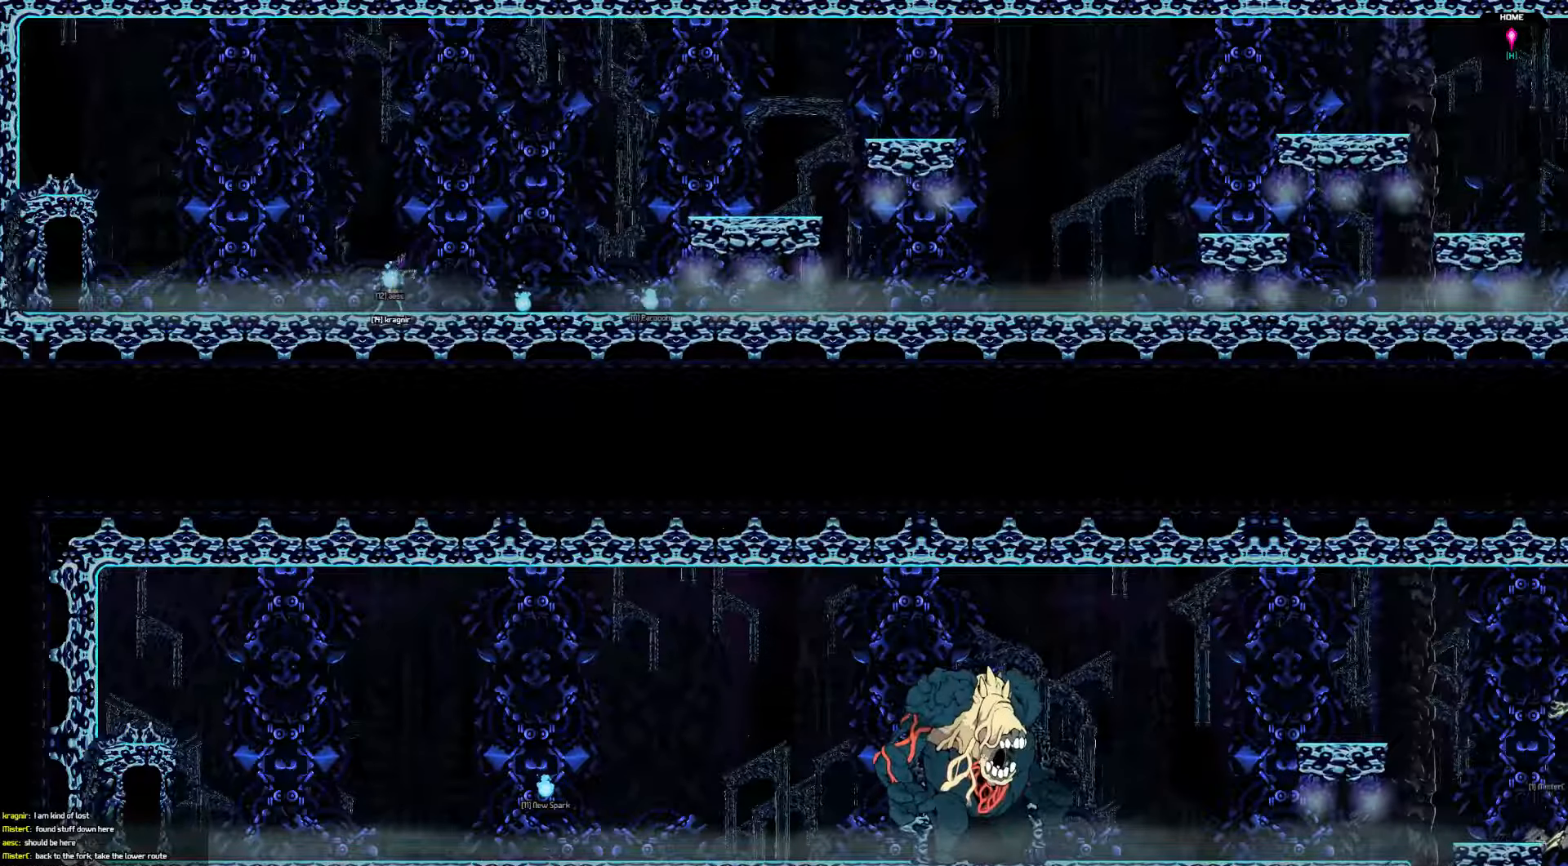
{"keys": ["left"], "events": []}
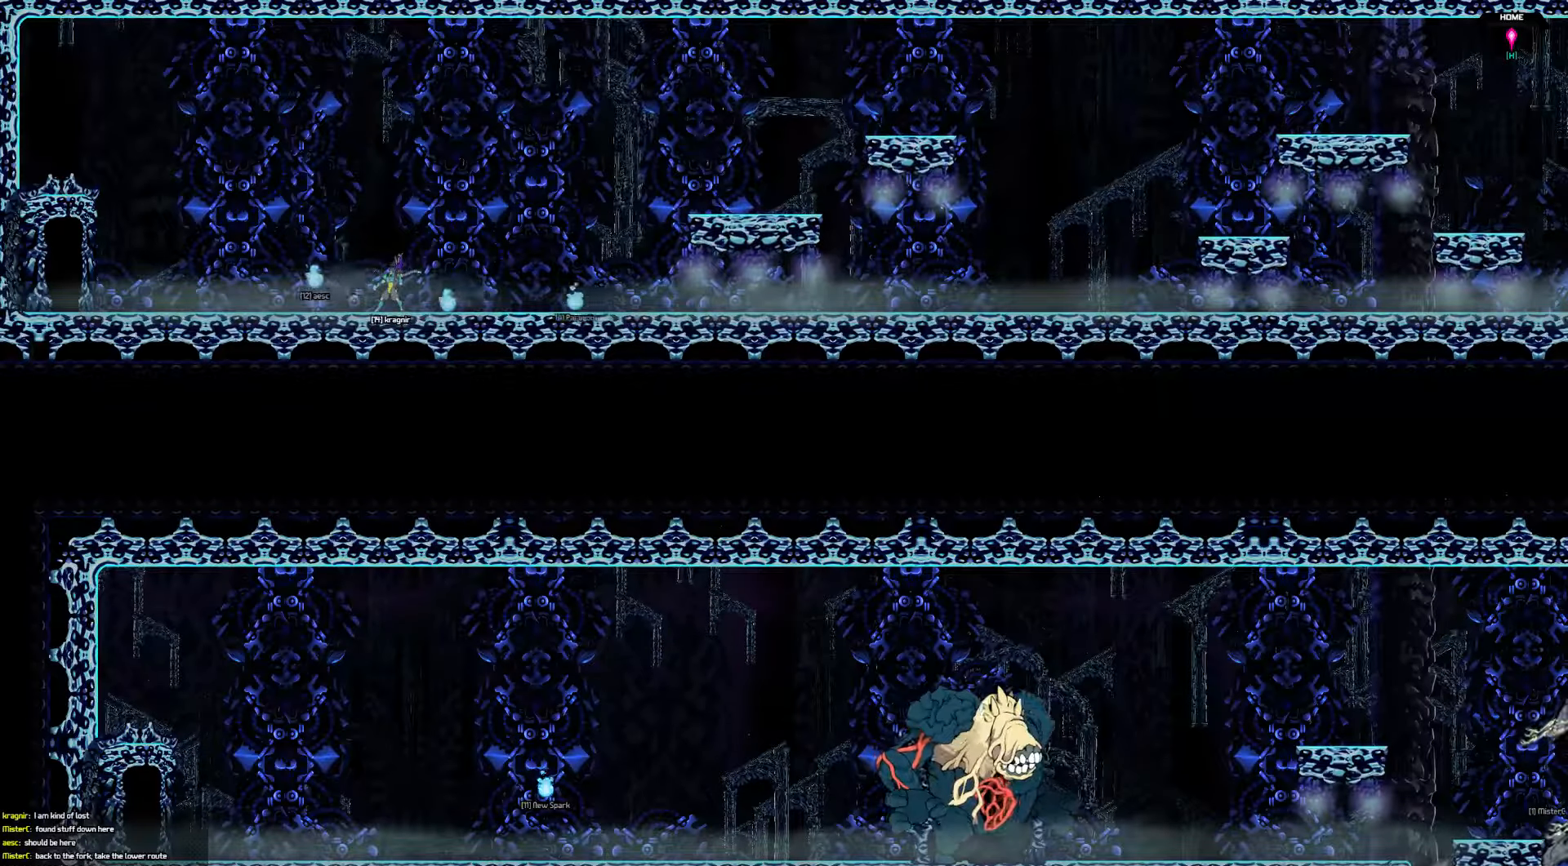
{"keys": ["left"], "events": []}
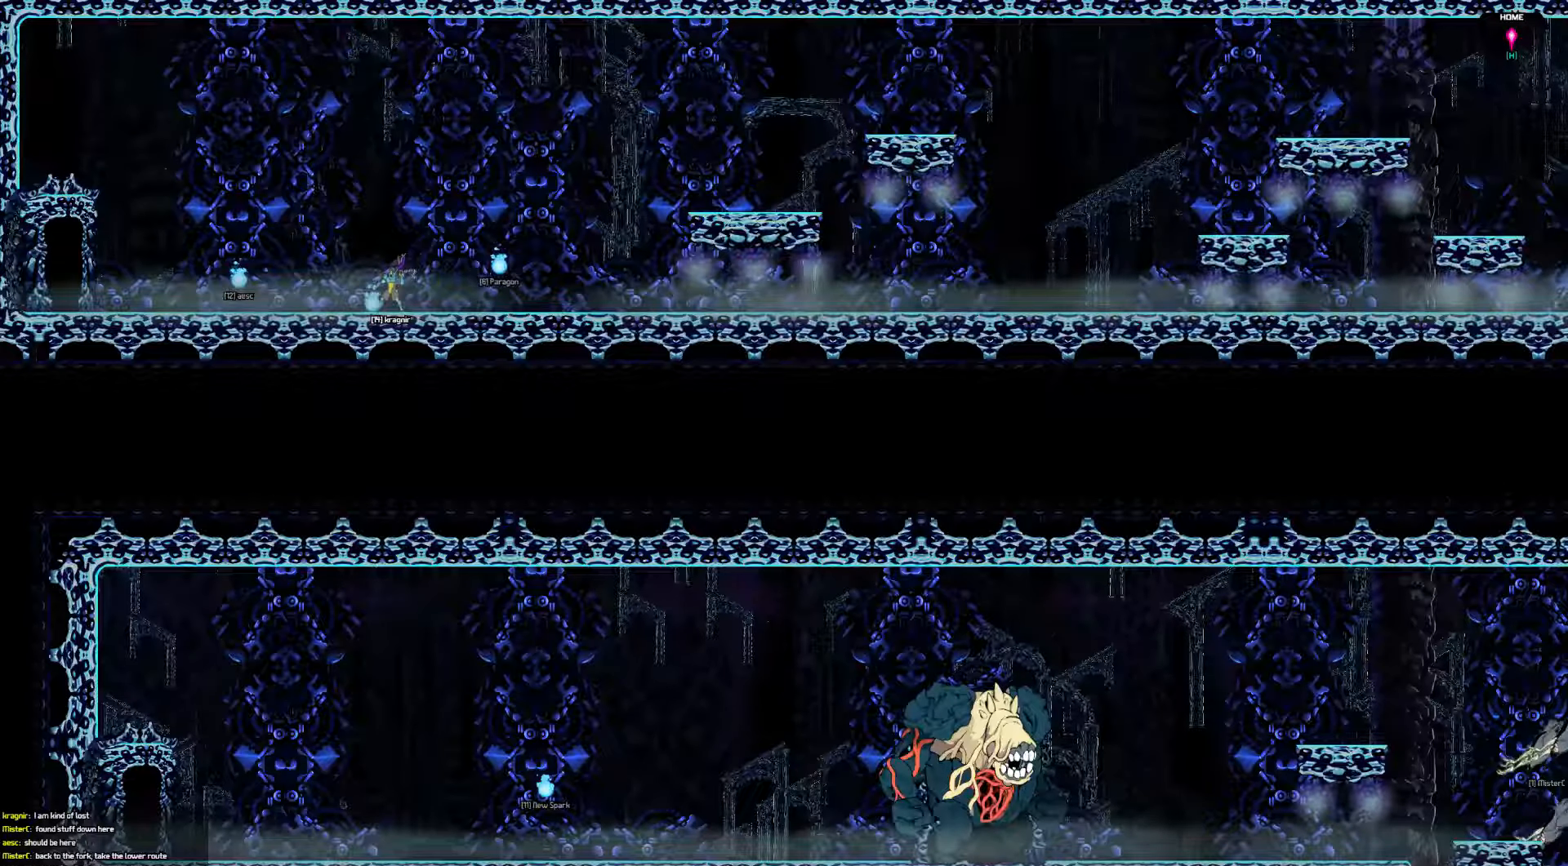
{"keys": ["left"], "events": []}
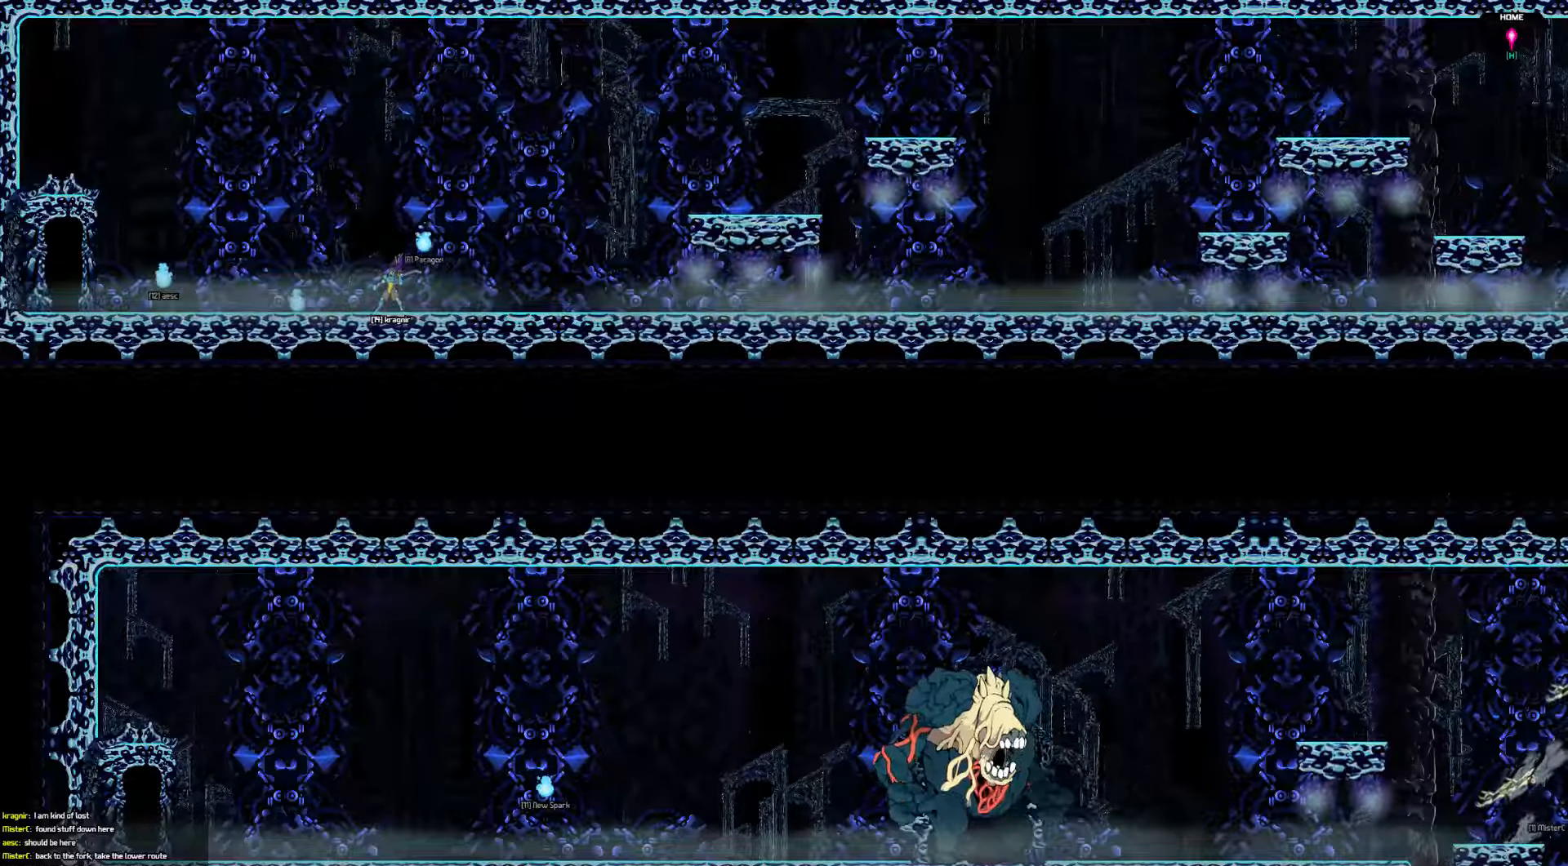
{"keys": ["left"], "events": []}
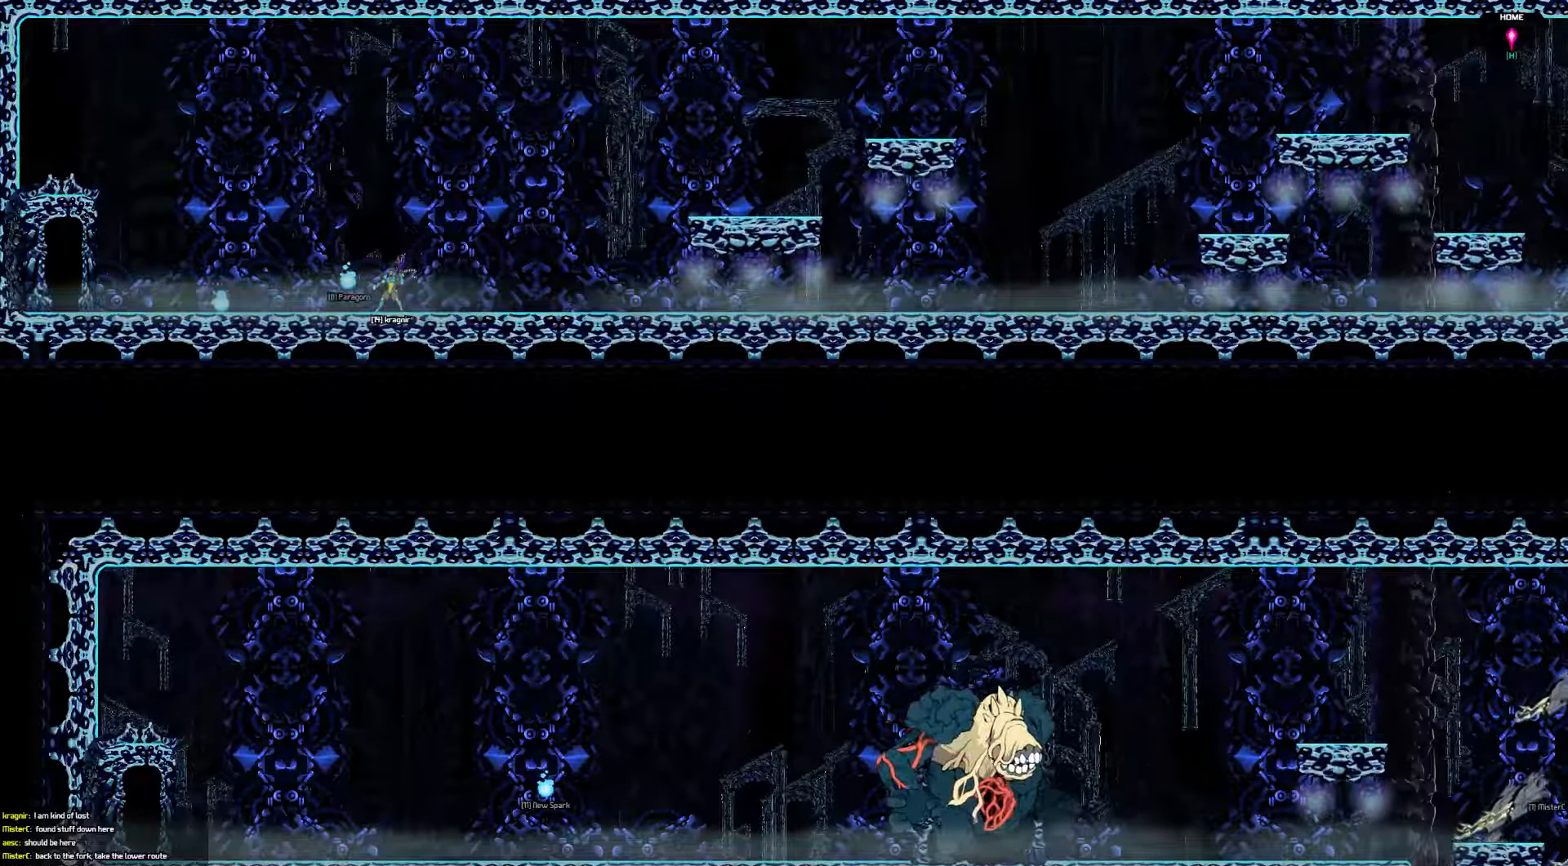
{"keys": ["left"], "events": []}
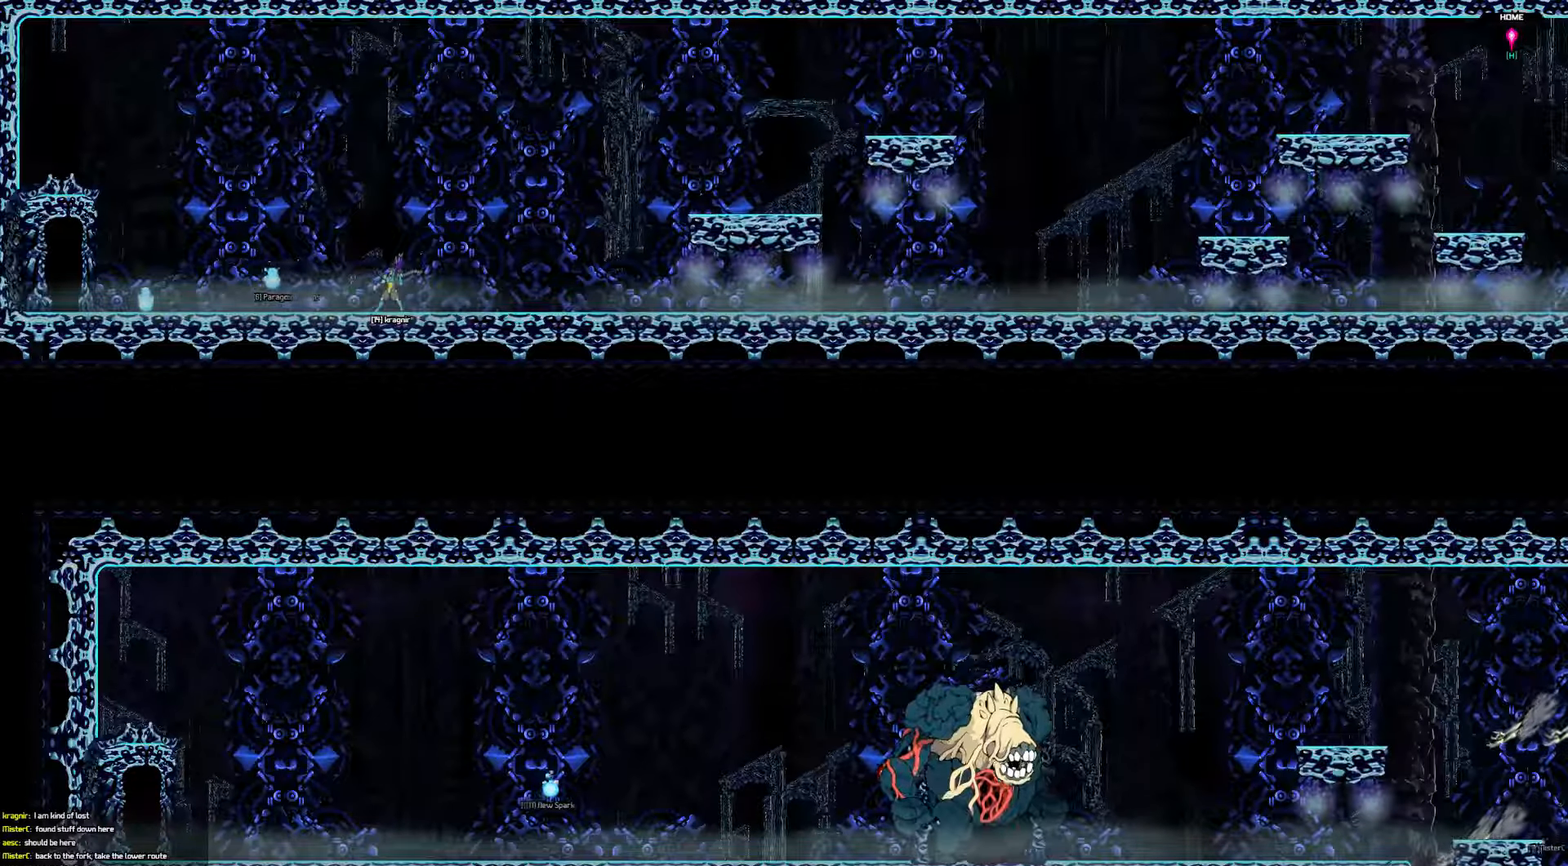
{"keys": [], "events": [[183, "left", "up"]]}